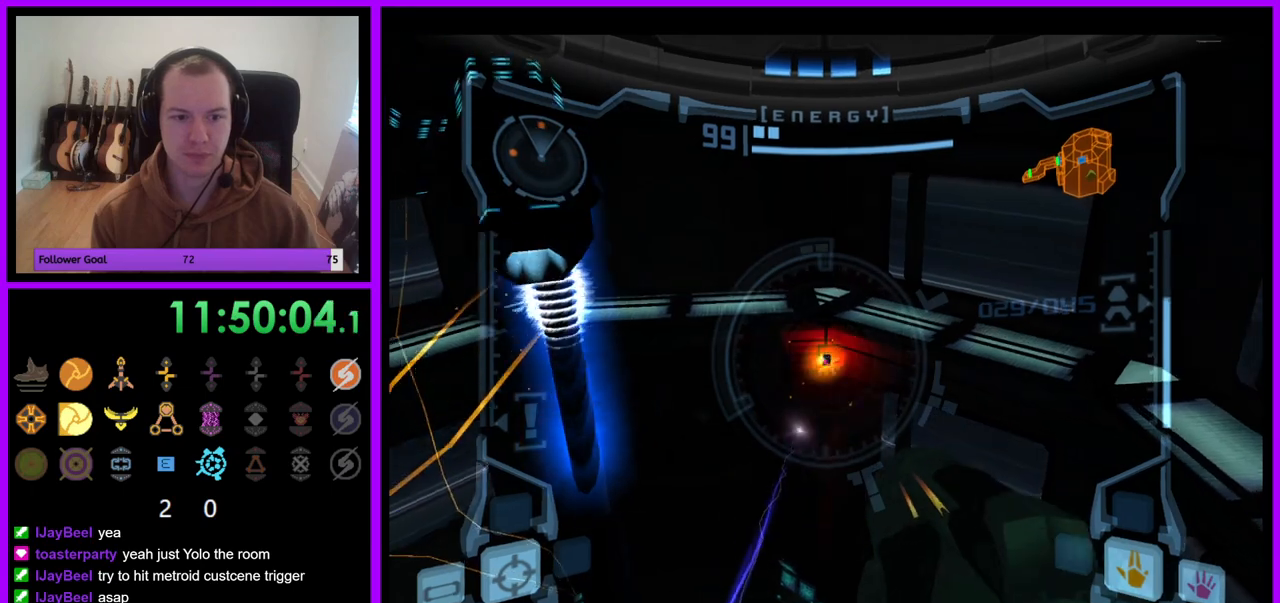
Gameplay with a controller (Nintendo layout); each line is a JSON object with the inputs held at the frame after it. "events" lists button and stick changes between this image and that frame as [ms after this image, input, new state], when the widget could be followed in between. Not read: L3 R3.
{"buttons": ["A", "L1"], "left_stick": "down-left", "right_stick": "center", "events": []}
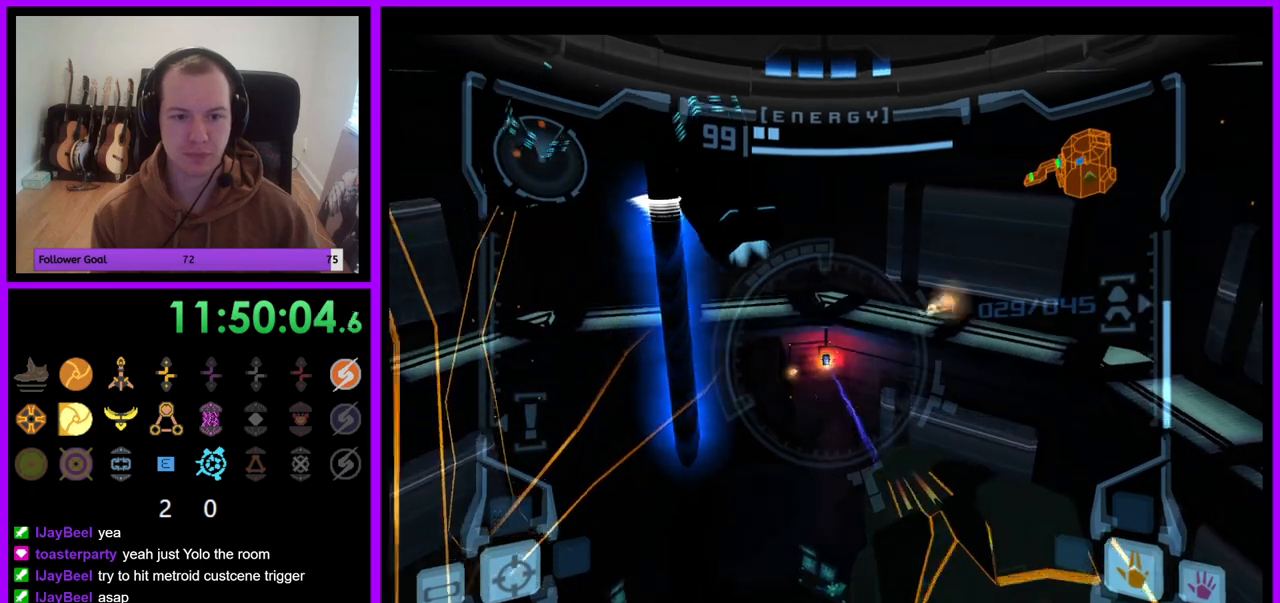
{"buttons": ["A", "L1"], "left_stick": "right", "right_stick": "center", "events": [[183, "left_stick", "center"], [267, "left_stick", "right"]]}
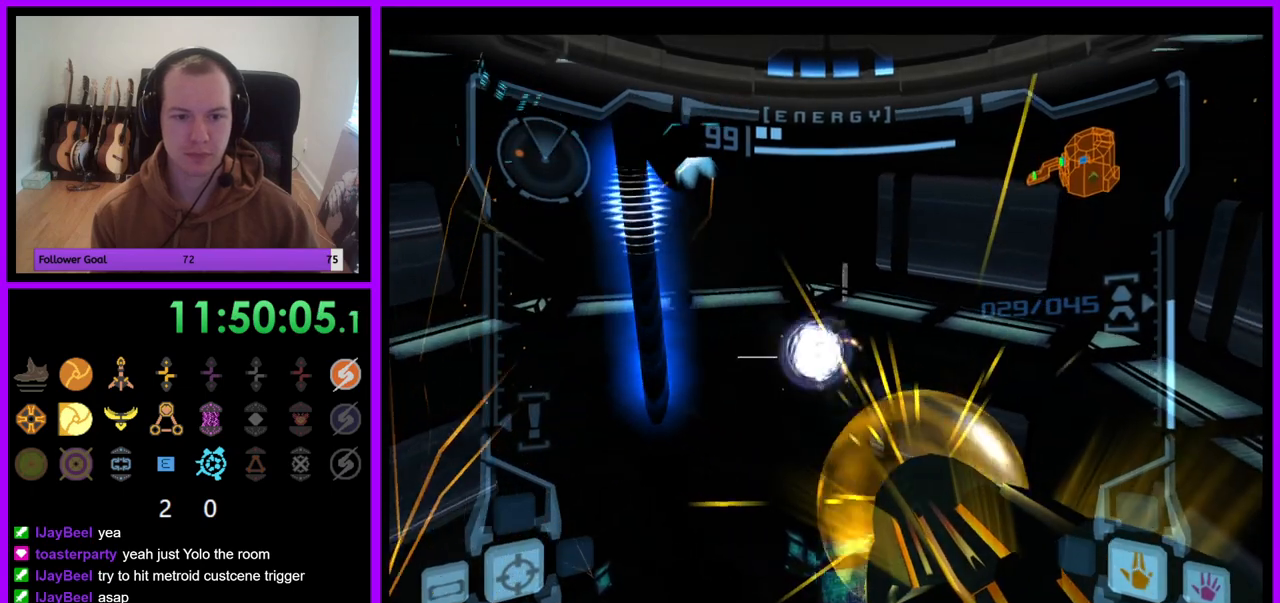
{"buttons": ["A", "L1"], "left_stick": "up", "right_stick": "center", "events": [[100, "left_stick", "center"], [450, "left_stick", "up"]]}
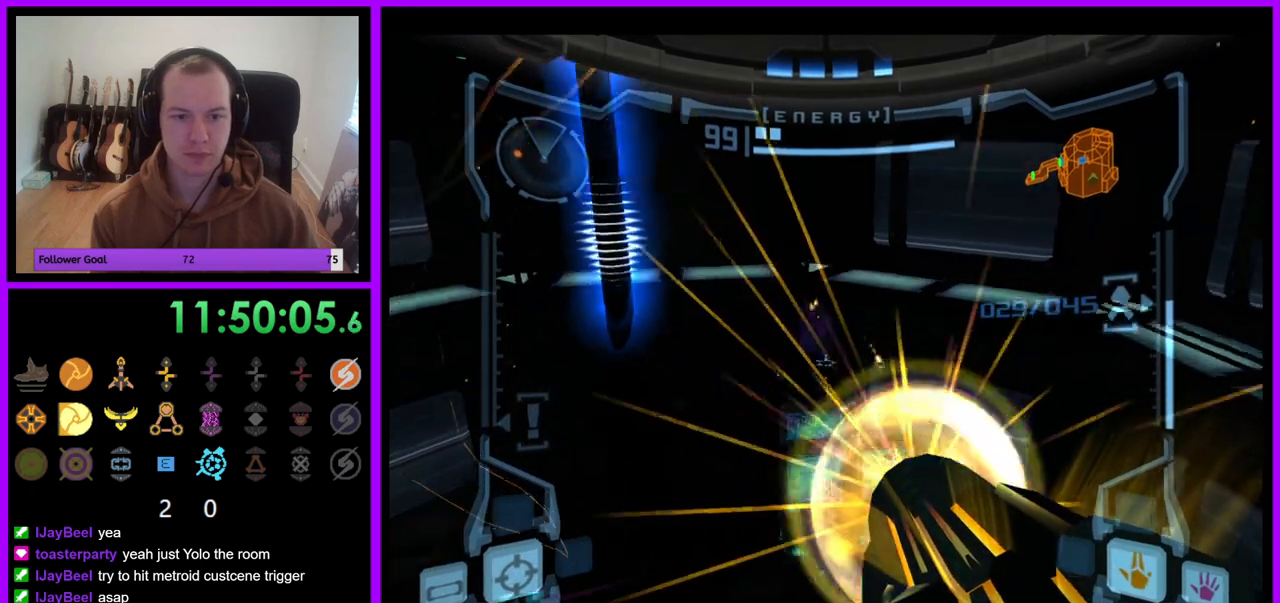
{"buttons": ["A", "R1"], "left_stick": "up-left", "right_stick": "center", "events": [[183, "L1", "up"], [200, "R1", "down"], [250, "left_stick", "left"], [417, "left_stick", "up-left"]]}
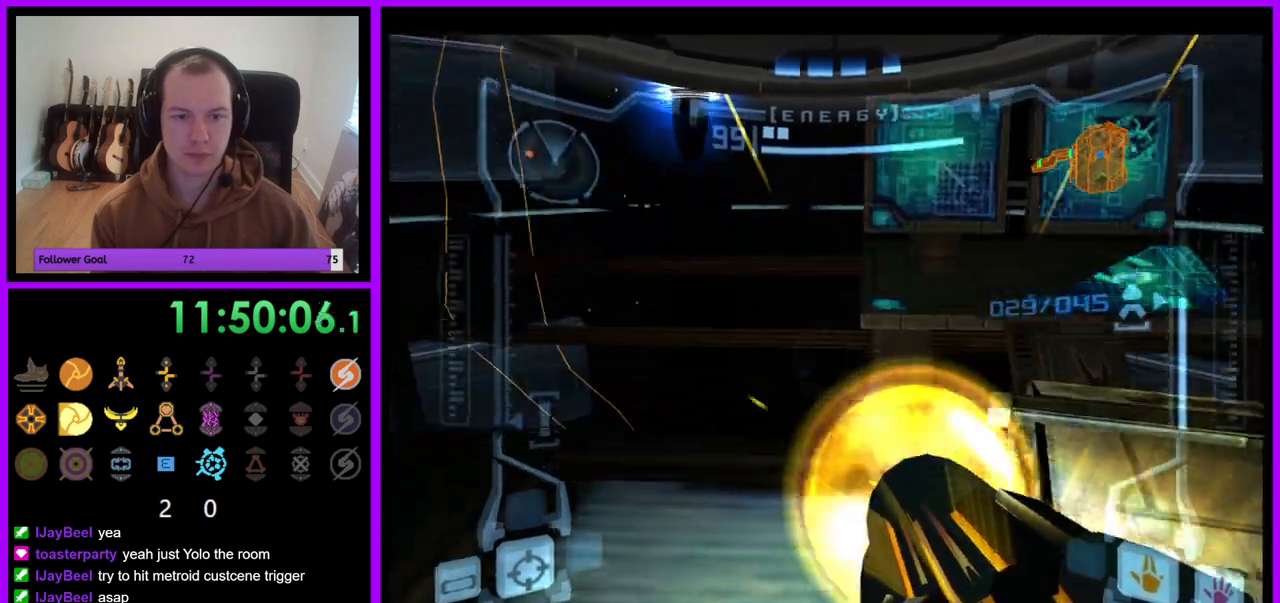
{"buttons": ["A", "L1"], "left_stick": "up-right", "right_stick": "center", "events": [[33, "R1", "up"], [33, "left_stick", "center"], [50, "L1", "down"], [117, "left_stick", "right"], [217, "left_stick", "up-right"], [267, "B", "down"], [367, "B", "up"]]}
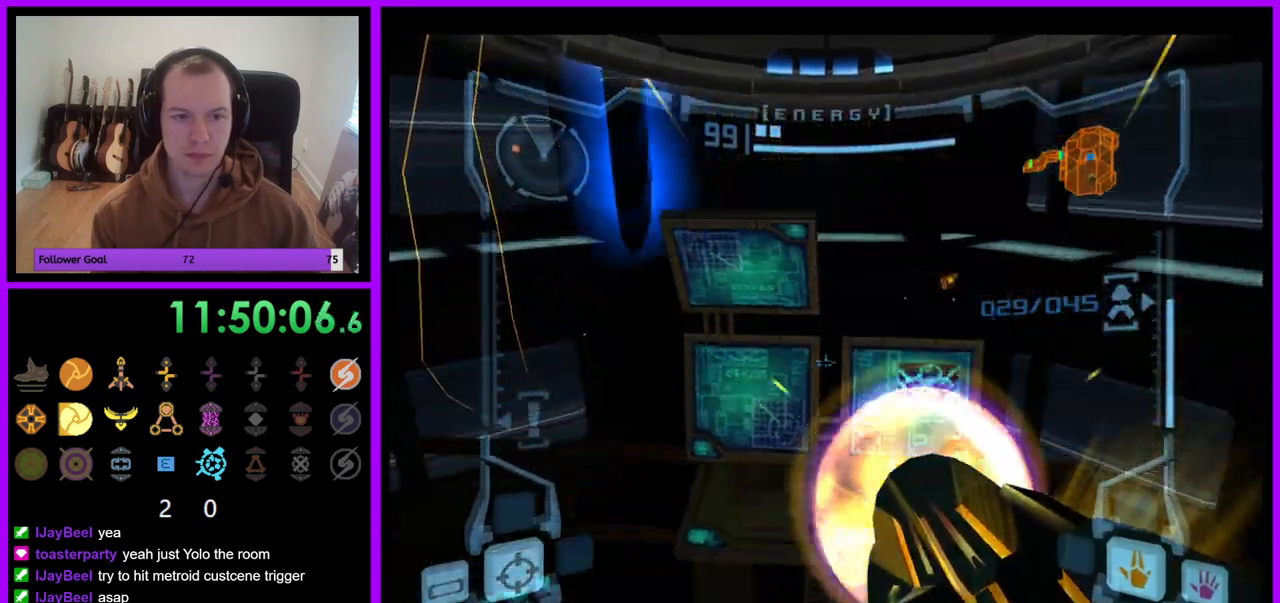
{"buttons": ["A", "R1"], "left_stick": "up", "right_stick": "center", "events": [[400, "R1", "down"], [433, "L1", "up"], [433, "left_stick", "up"]]}
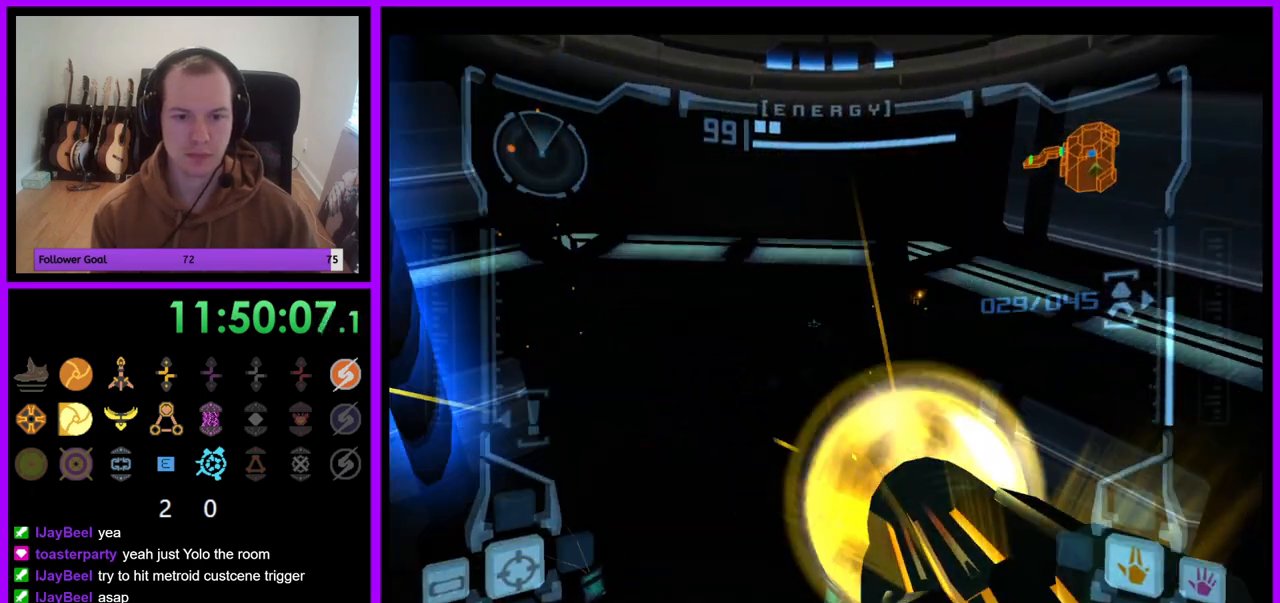
{"buttons": ["A", "R1"], "left_stick": "left", "right_stick": "center", "events": [[17, "left_stick", "up-left"], [267, "left_stick", "left"]]}
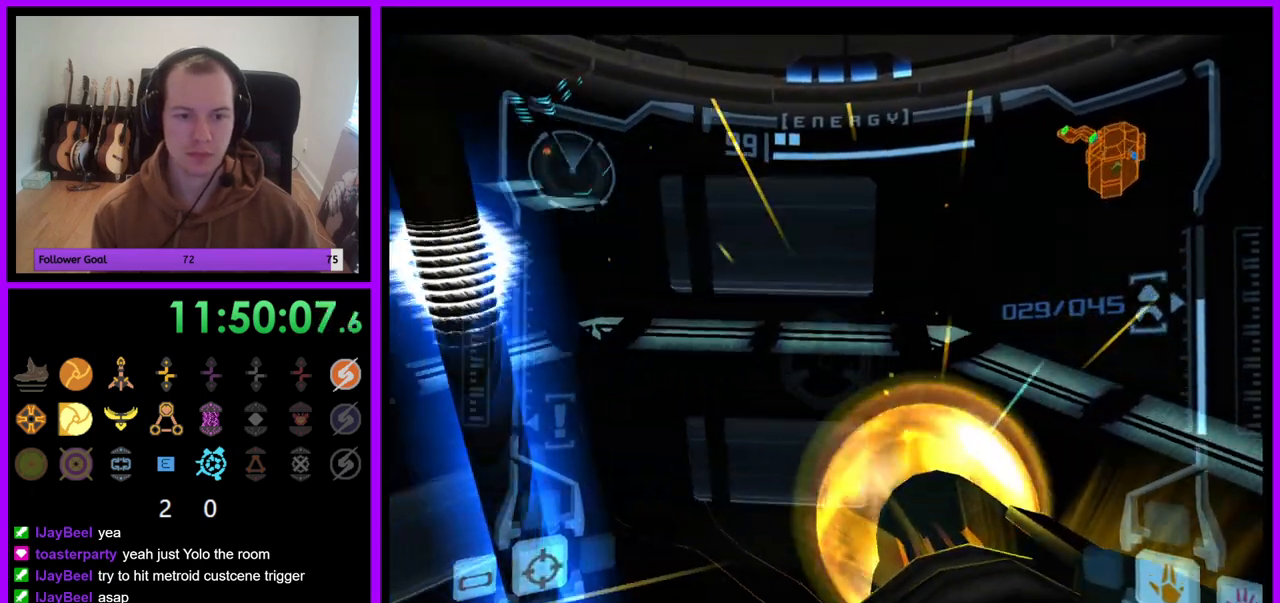
{"buttons": ["A", "R1"], "left_stick": "up-left", "right_stick": "center", "events": [[117, "left_stick", "up-left"]]}
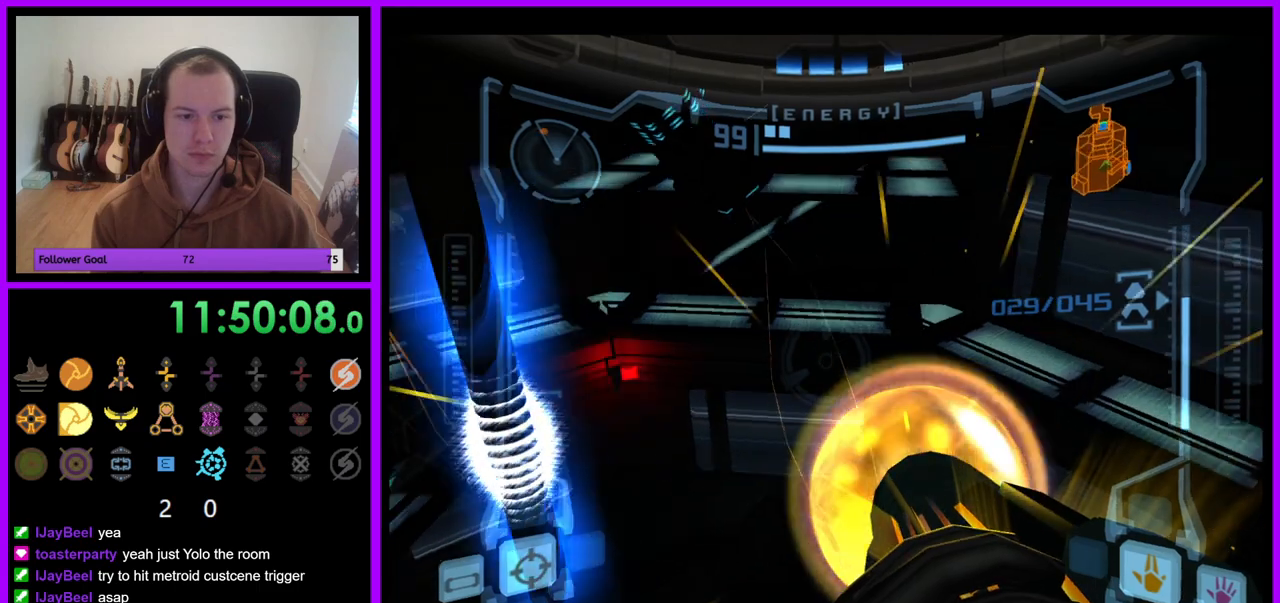
{"buttons": ["A", "L1"], "left_stick": "center", "right_stick": "center", "events": [[383, "L1", "down"], [417, "R1", "up"], [433, "left_stick", "center"]]}
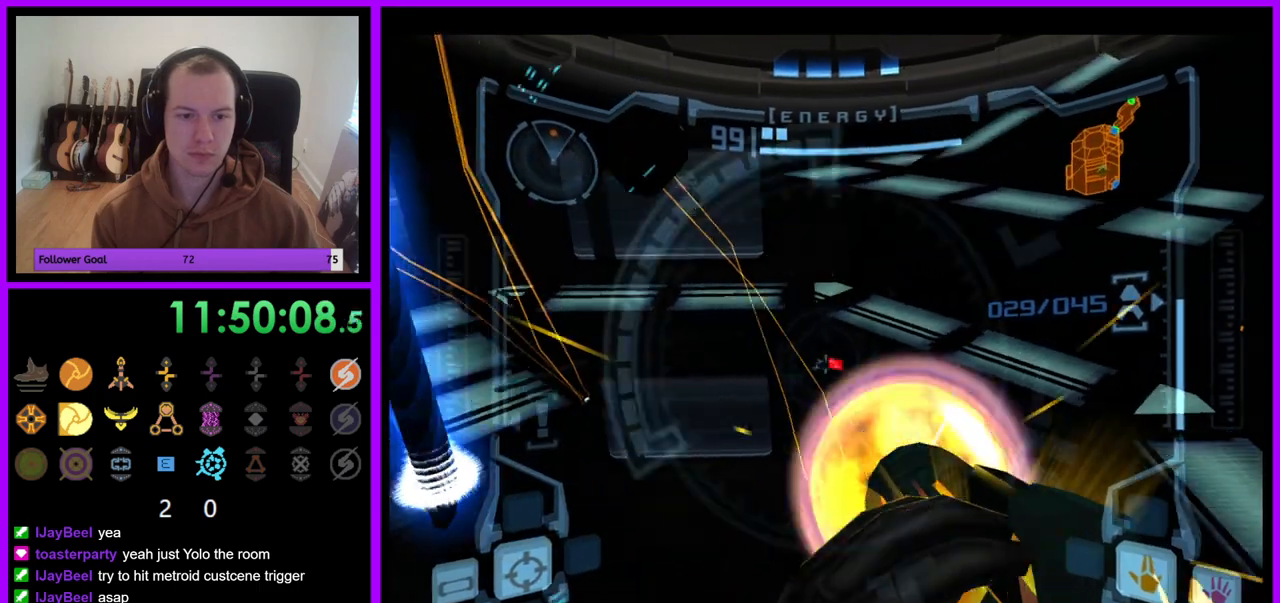
{"buttons": ["L1"], "left_stick": "center", "right_stick": "up", "events": [[117, "A", "up"], [367, "right_stick", "up"]]}
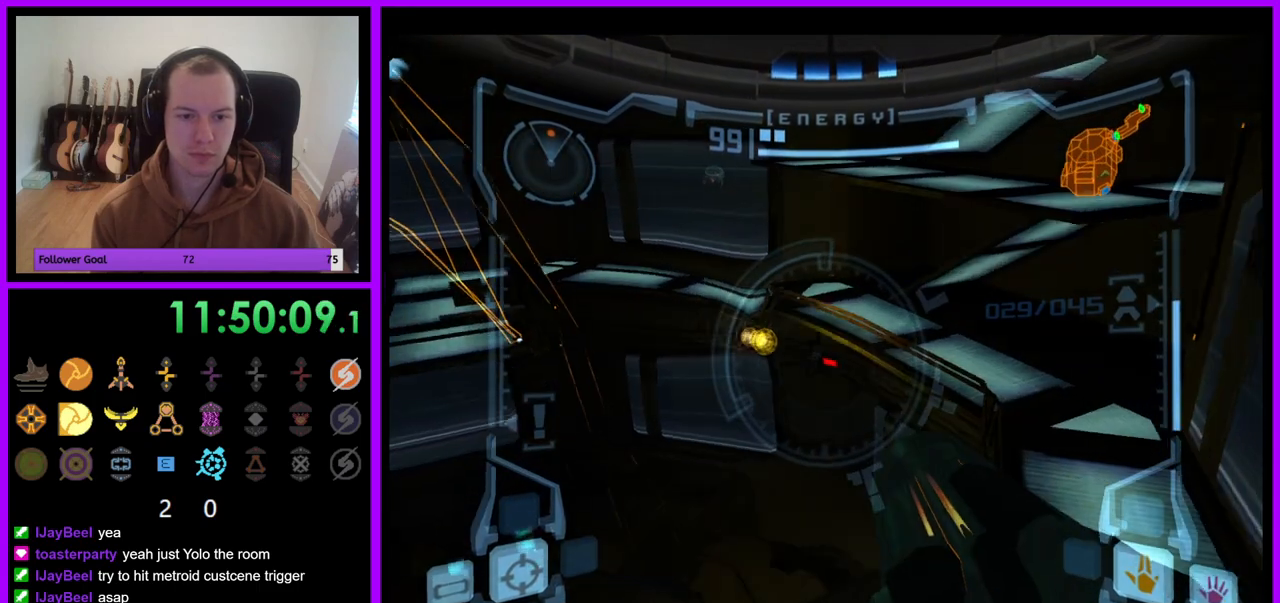
{"buttons": ["L1"], "left_stick": "left", "right_stick": "center", "events": [[17, "Y", "down"], [117, "Y", "up"], [217, "right_stick", "center"], [383, "left_stick", "left"]]}
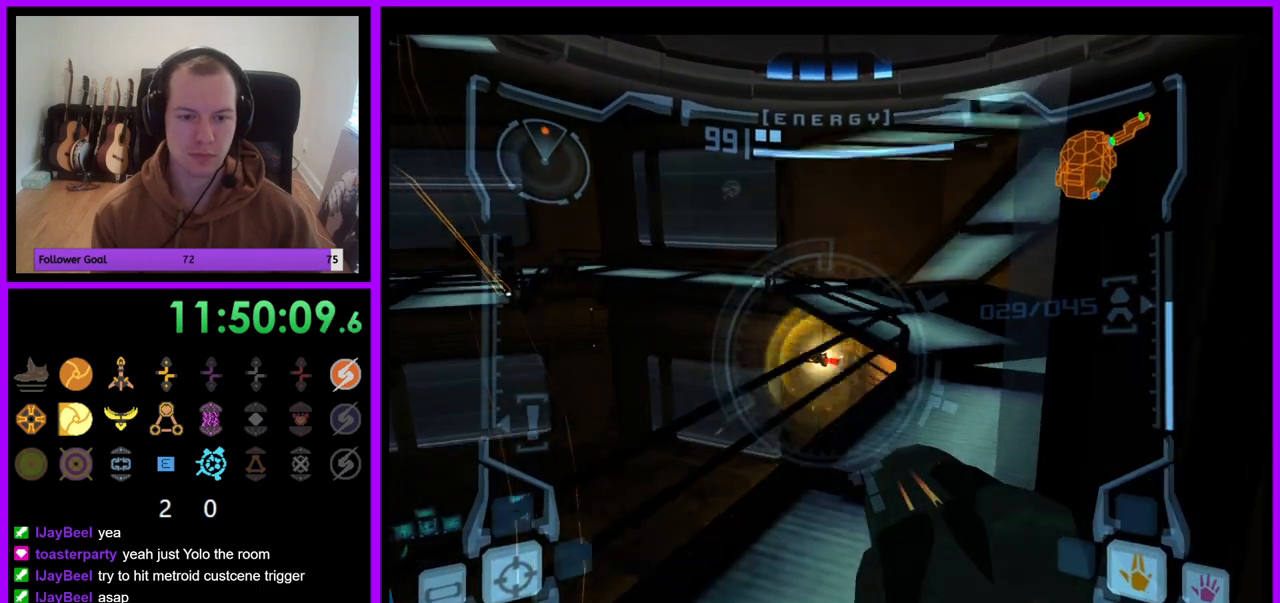
{"buttons": ["L1"], "left_stick": "up-left", "right_stick": "center", "events": [[117, "left_stick", "up-left"], [367, "B", "down"], [450, "B", "up"]]}
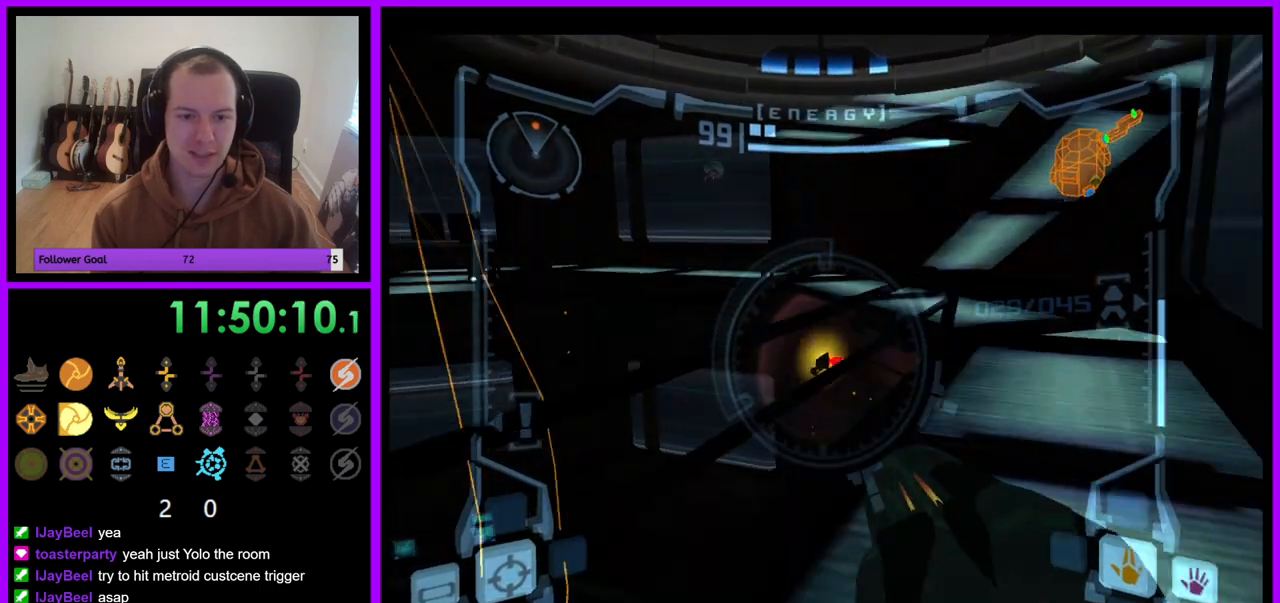
{"buttons": ["L1"], "left_stick": "left", "right_stick": "up", "events": [[83, "left_stick", "left"], [267, "right_stick", "up"], [333, "Y", "down"], [483, "Y", "up"]]}
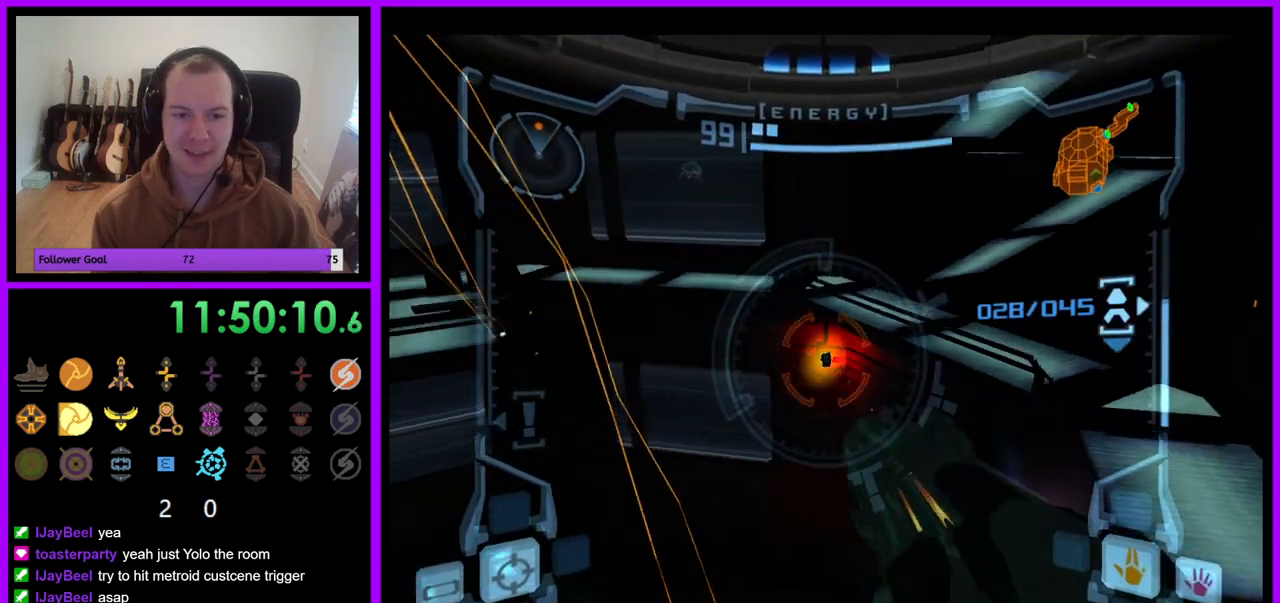
{"buttons": ["A", "L1"], "left_stick": "left", "right_stick": "center", "events": [[50, "right_stick", "center"], [300, "A", "down"]]}
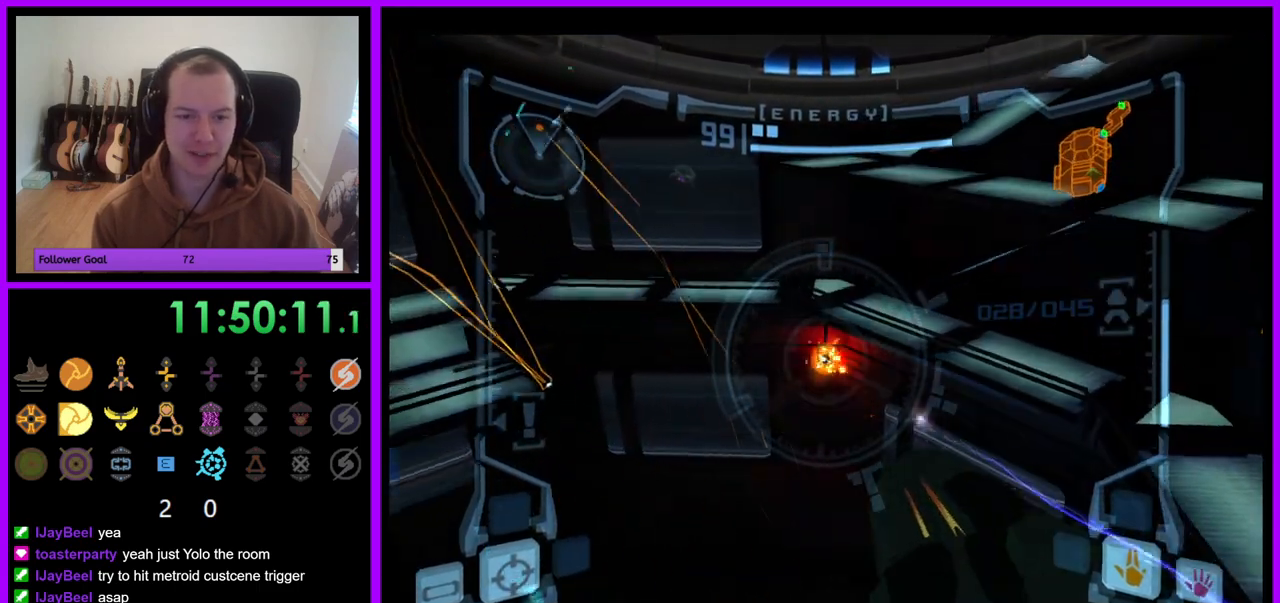
{"buttons": ["A", "L1"], "left_stick": "down", "right_stick": "center", "events": [[217, "left_stick", "down-left"], [350, "left_stick", "down"]]}
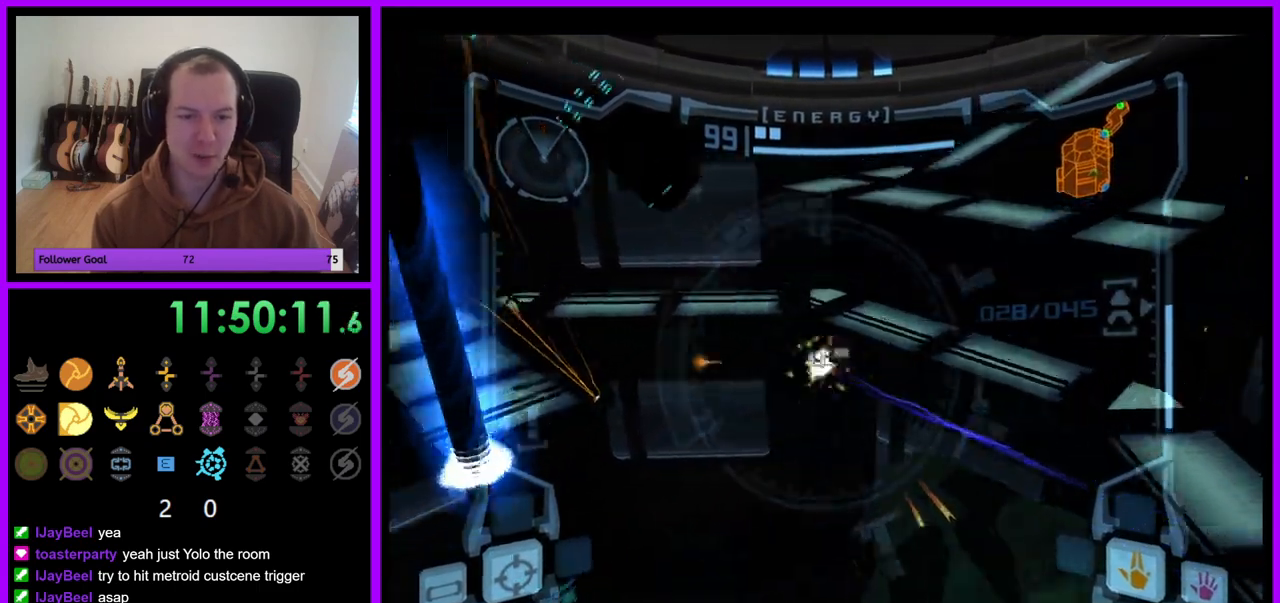
{"buttons": ["A", "L1"], "left_stick": "up-left", "right_stick": "center", "events": [[383, "left_stick", "left"], [433, "left_stick", "up-left"]]}
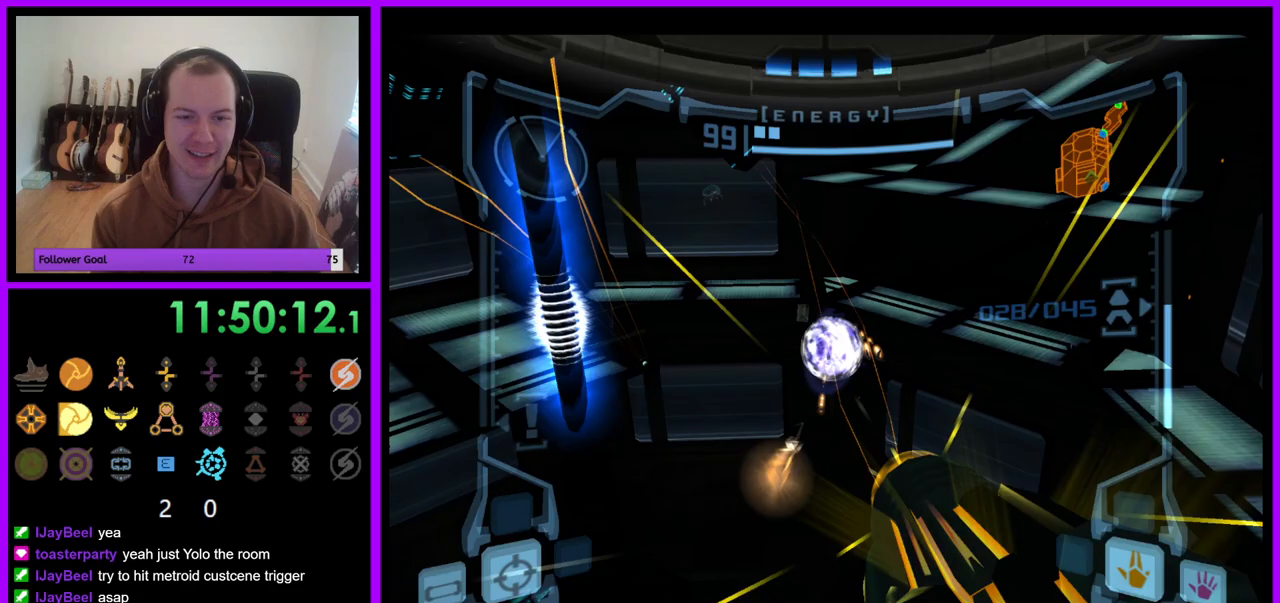
{"buttons": ["A", "R1"], "left_stick": "up-right", "right_stick": "center", "events": [[50, "left_stick", "left"], [300, "R1", "down"], [300, "left_stick", "center"], [317, "L1", "up"], [367, "left_stick", "up-right"]]}
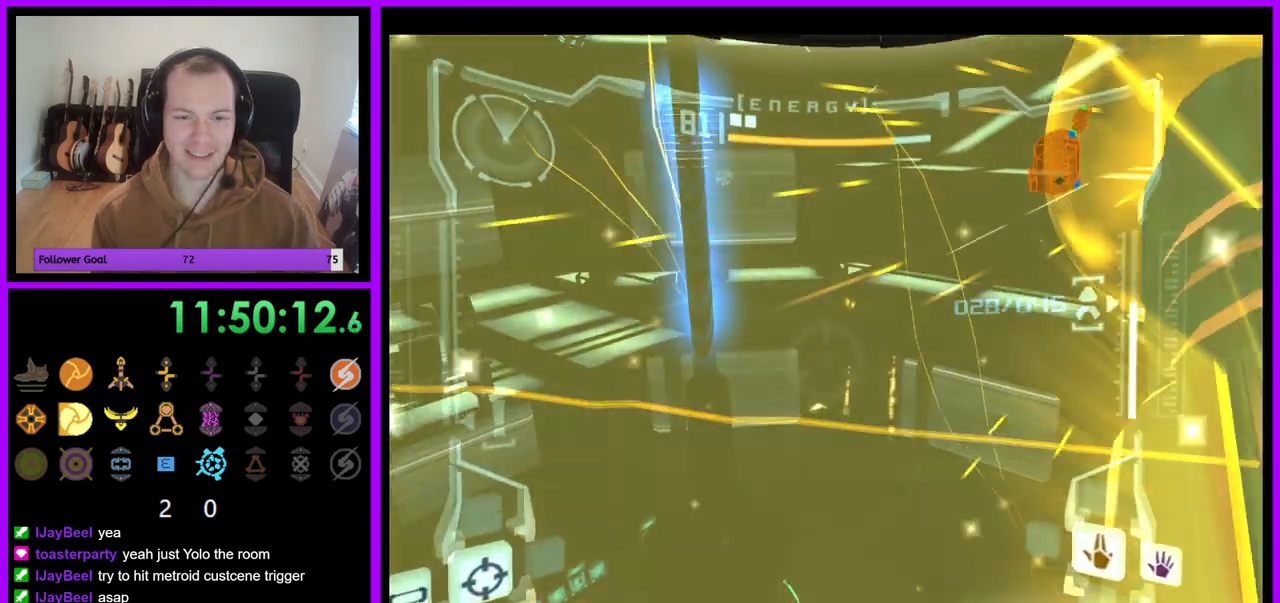
{"buttons": ["A", "R1"], "left_stick": "right", "right_stick": "center", "events": [[233, "left_stick", "right"]]}
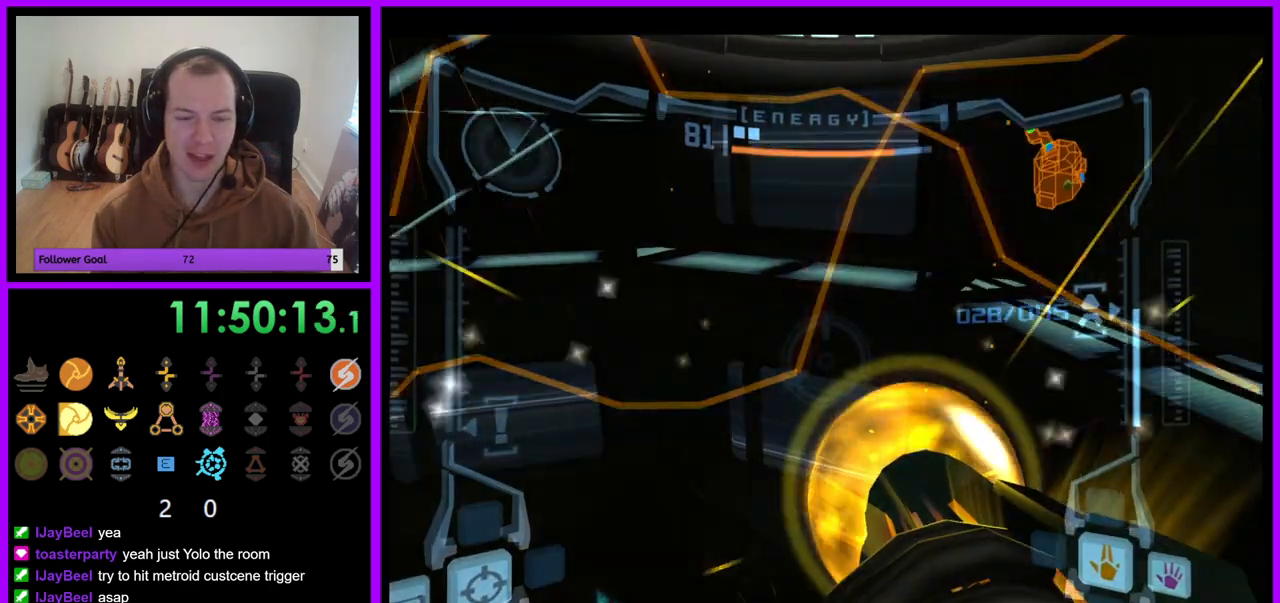
{"buttons": ["A", "R1"], "left_stick": "up-right", "right_stick": "center", "events": [[217, "left_stick", "up-right"]]}
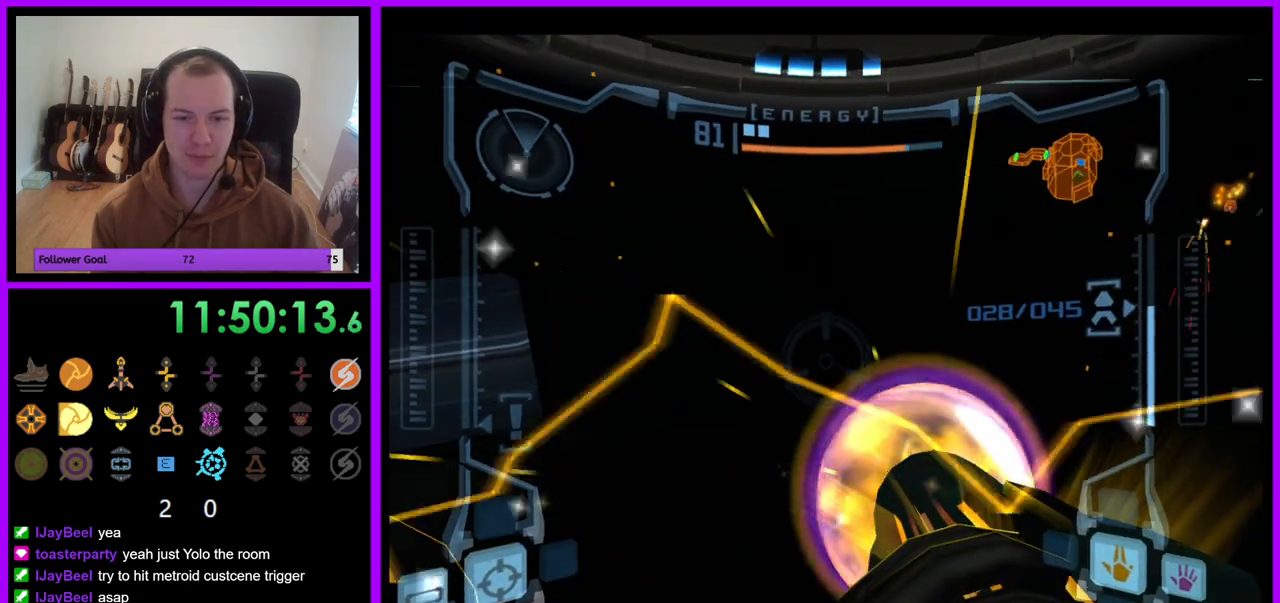
{"buttons": ["A"], "left_stick": "up", "right_stick": "center", "events": [[17, "left_stick", "right"], [217, "left_stick", "up-right"], [367, "left_stick", "up"], [450, "R1", "up"]]}
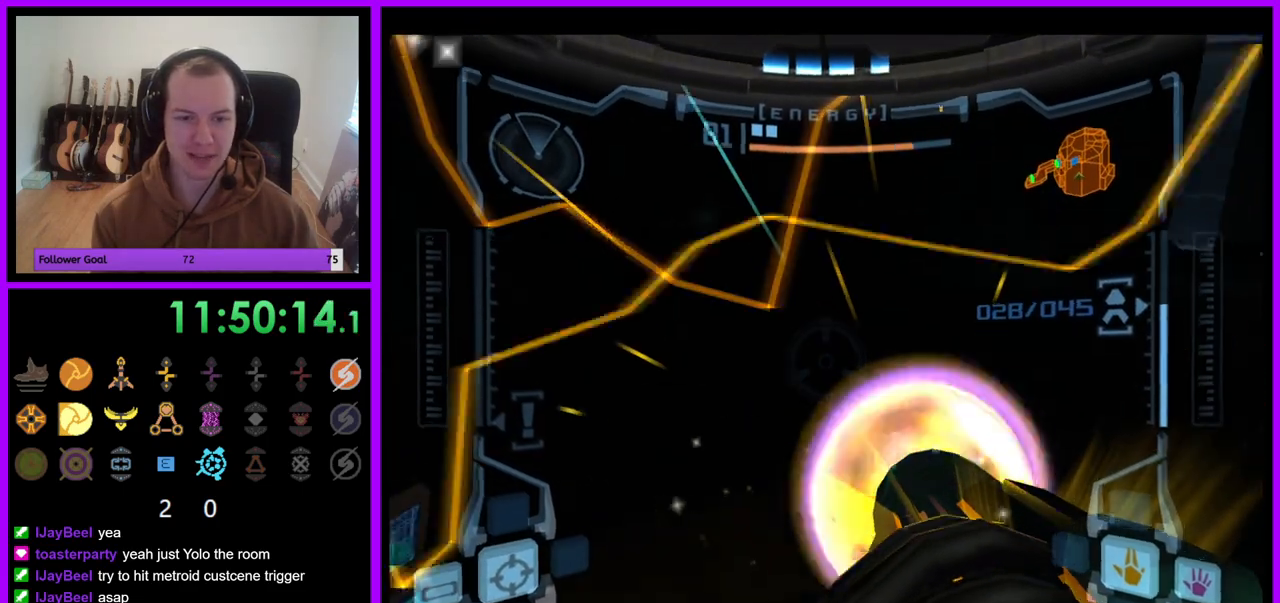
{"buttons": [], "left_stick": "up", "right_stick": "center", "events": [[67, "A", "up"], [133, "left_stick", "up-left"], [300, "left_stick", "up"]]}
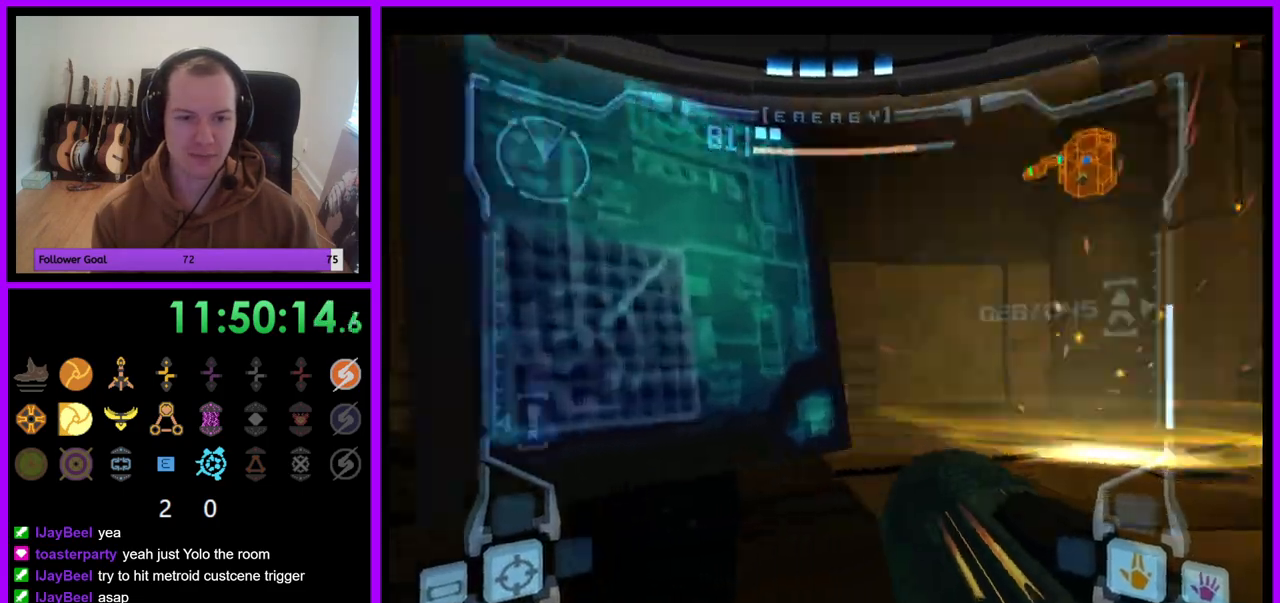
{"buttons": ["L1"], "left_stick": "up-right", "right_stick": "center", "events": [[50, "L1", "down"], [183, "left_stick", "left"], [333, "left_stick", "up-right"]]}
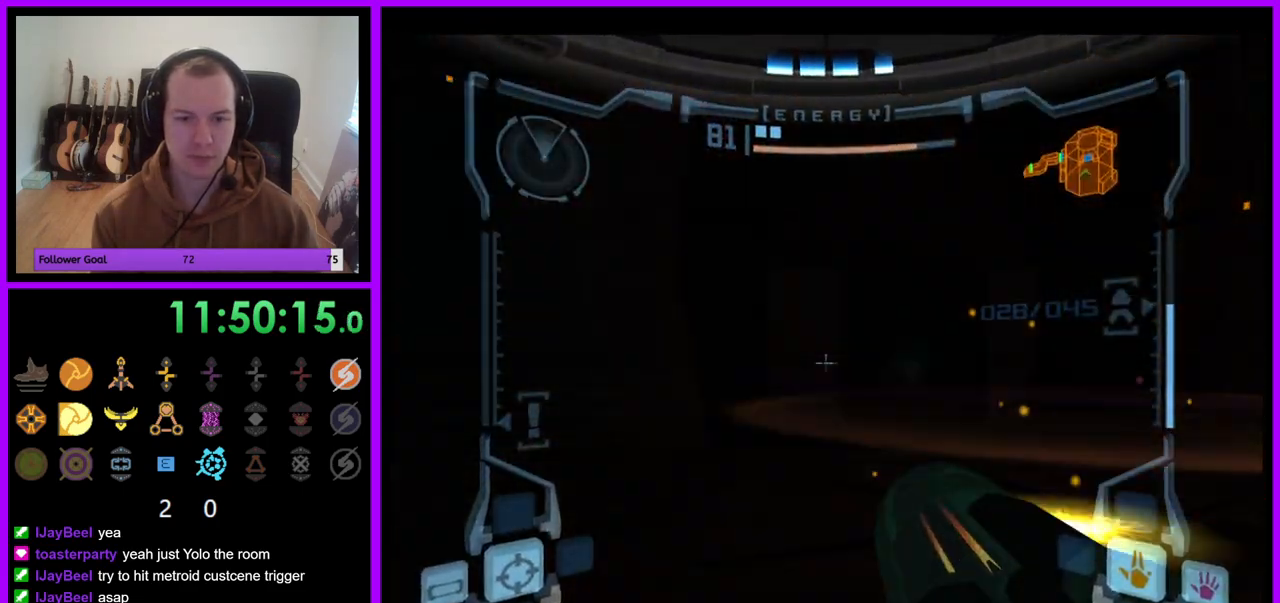
{"buttons": ["L1"], "left_stick": "up", "right_stick": "center", "events": [[250, "A", "down"], [350, "A", "up"], [483, "left_stick", "up"]]}
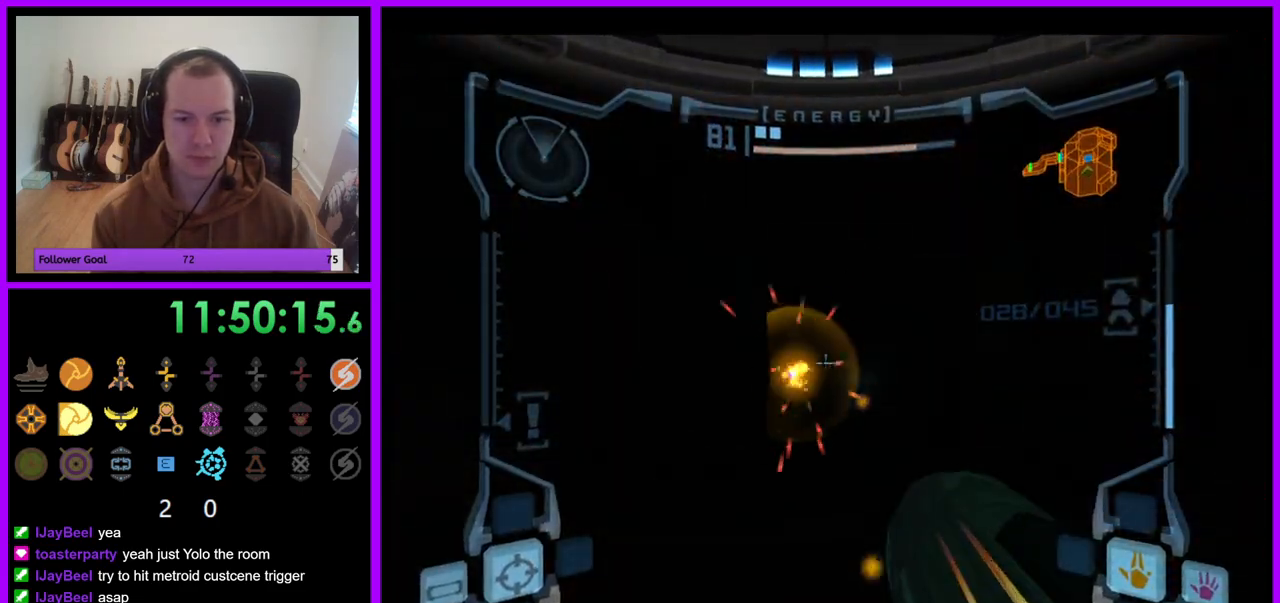
{"buttons": ["A", "L1"], "left_stick": "up", "right_stick": "center", "events": [[167, "left_stick", "up-right"], [467, "A", "down"], [483, "left_stick", "up"]]}
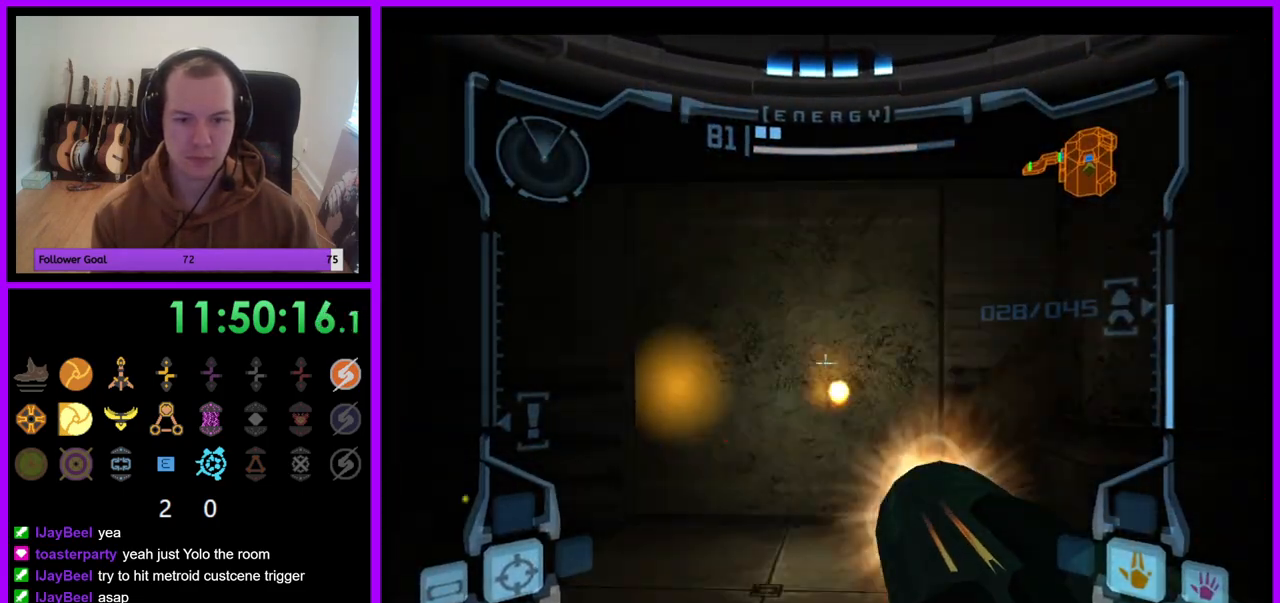
{"buttons": ["L1"], "left_stick": "center", "right_stick": "center", "events": [[67, "A", "up"], [150, "A", "down"], [217, "A", "up"], [300, "A", "down"], [367, "A", "up"], [500, "left_stick", "center"]]}
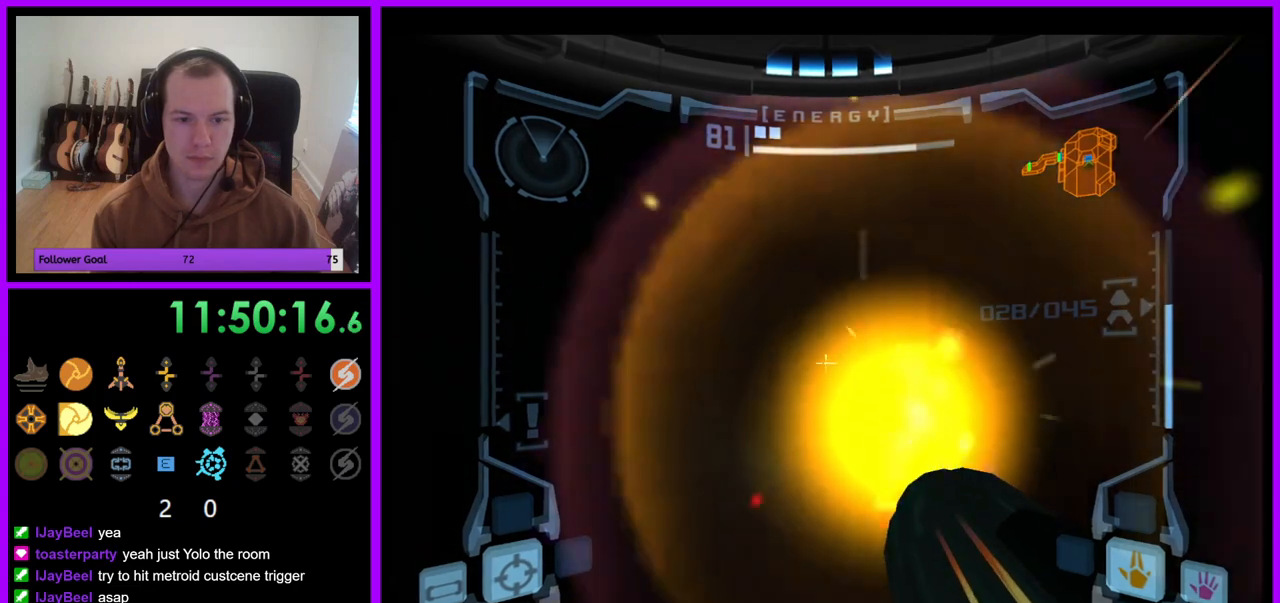
{"buttons": [], "left_stick": "center", "right_stick": "center", "events": [[383, "L1", "up"]]}
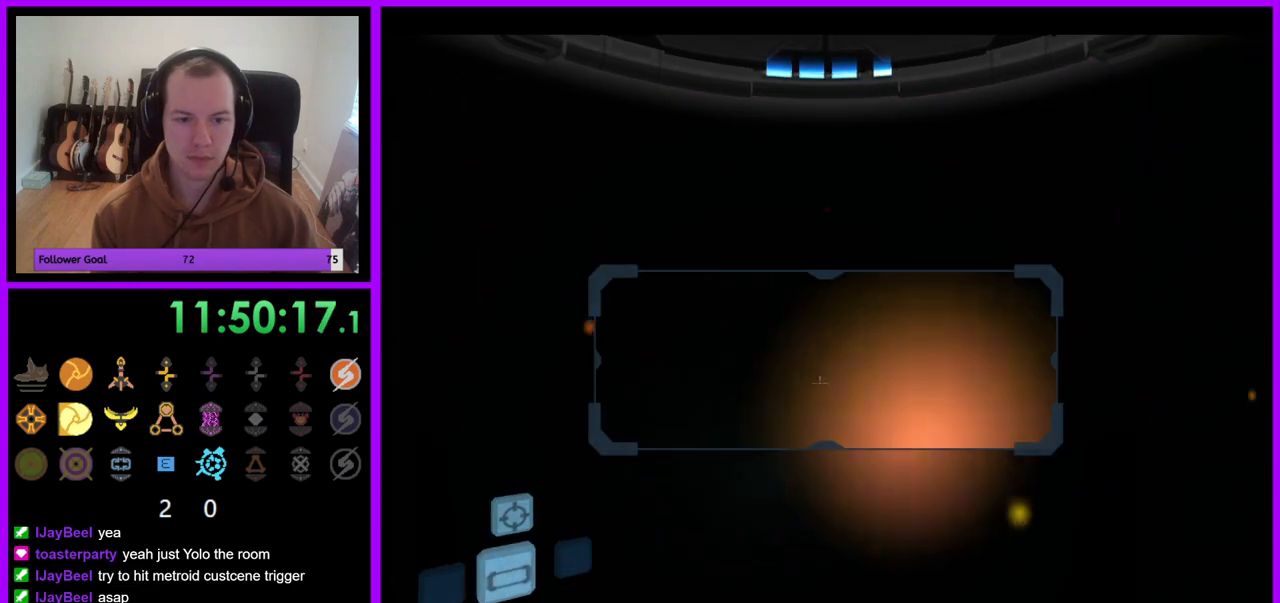
{"buttons": ["R1"], "left_stick": "center", "right_stick": "center", "events": [[67, "R1", "down"], [100, "left_stick", "up"], [150, "left_stick", "up-left"], [400, "left_stick", "center"]]}
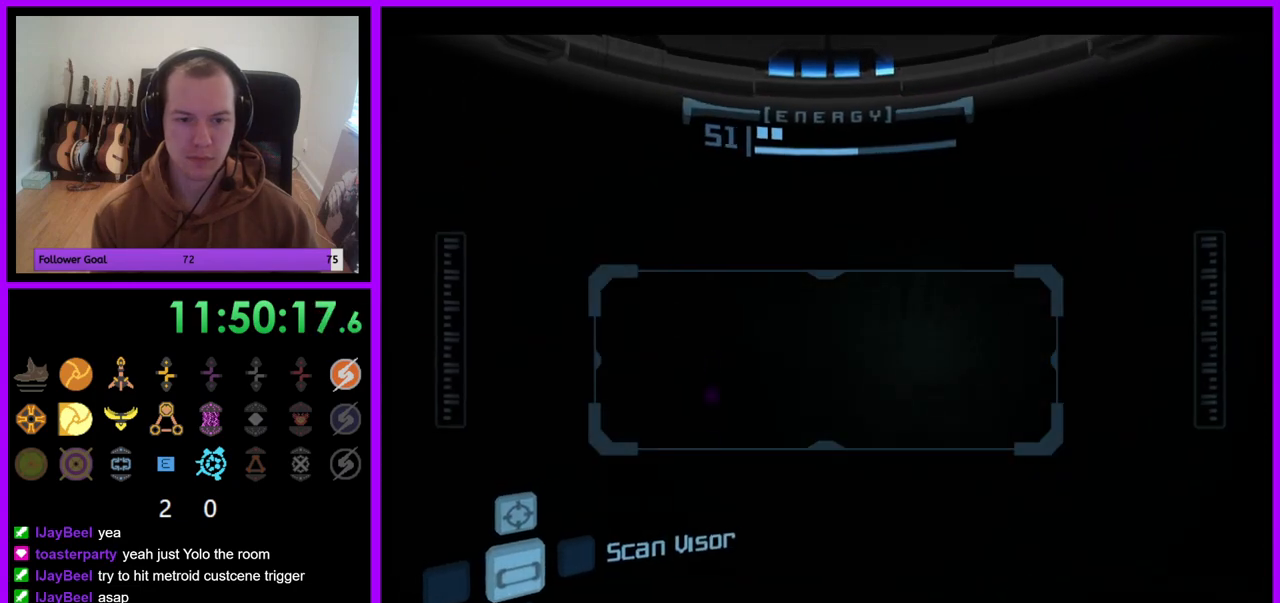
{"buttons": [], "left_stick": "left", "right_stick": "center", "events": [[67, "left_stick", "down"], [133, "left_stick", "down-left"], [283, "left_stick", "left"], [367, "R1", "up"]]}
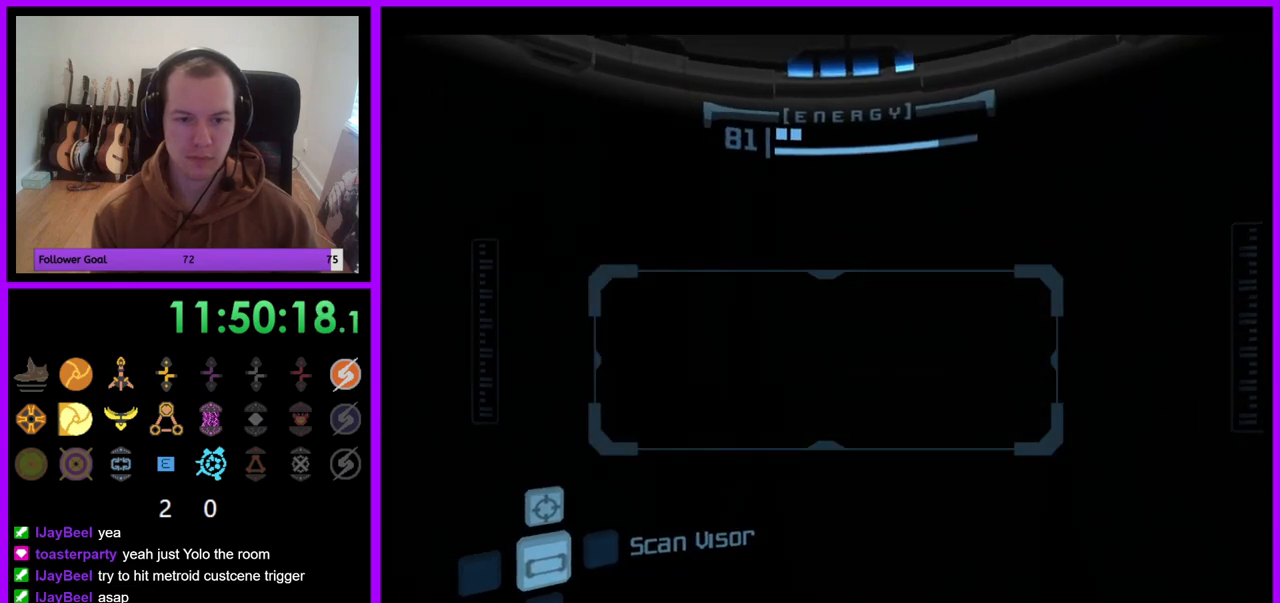
{"buttons": [], "left_stick": "left", "right_stick": "center", "events": []}
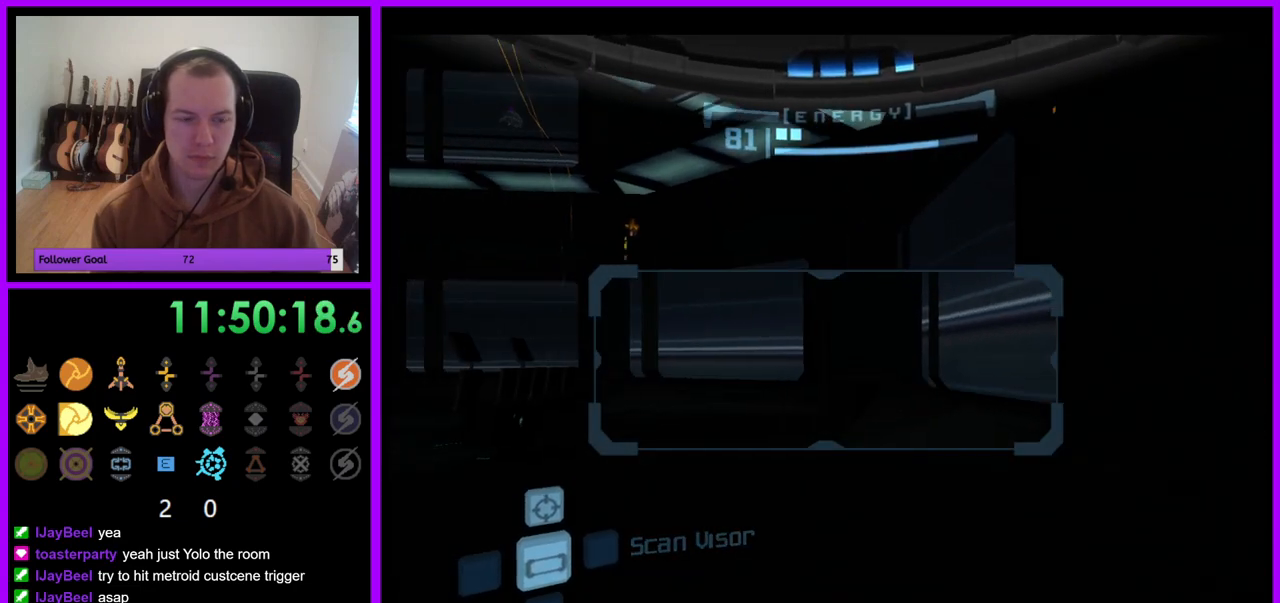
{"buttons": [], "left_stick": "up", "right_stick": "center", "events": [[150, "left_stick", "up-left"], [433, "left_stick", "up"]]}